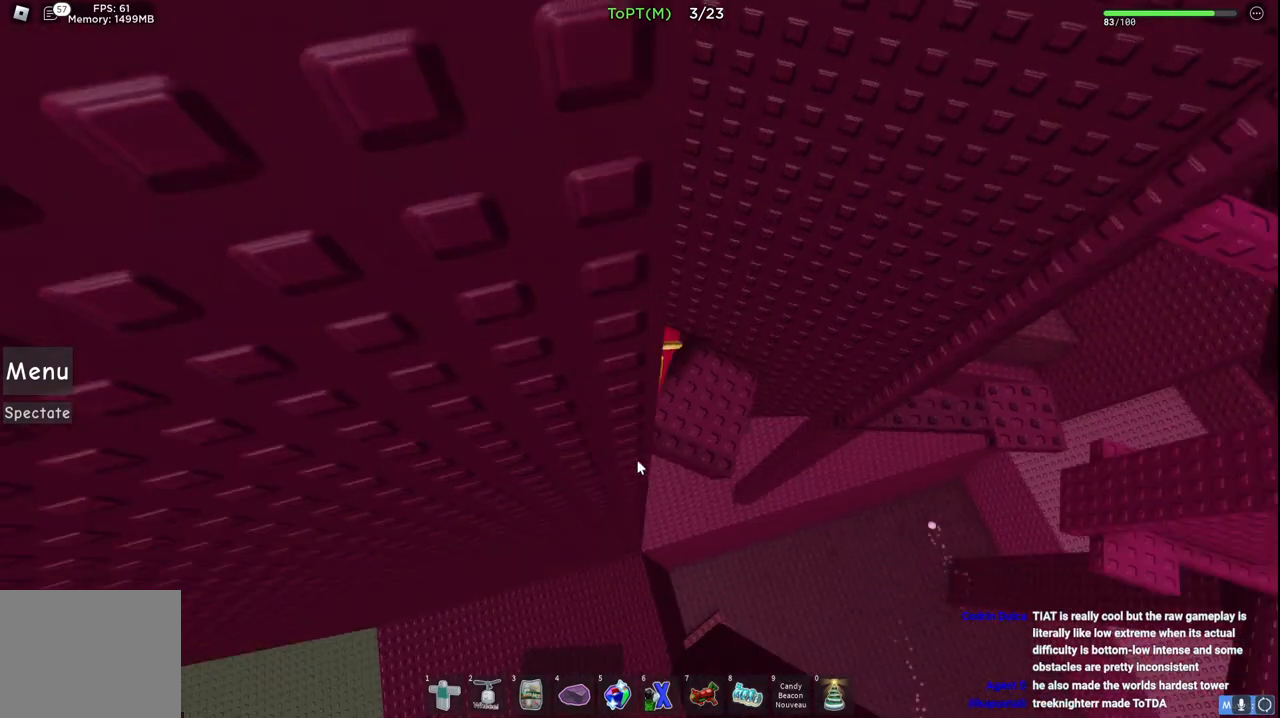
Gameplay with keyboard; each line is a JSON object with the keys held at the frame after it. "events" lists presses ("down") and releases ("up") of "a", "ctrl", "d", "e", "q", "s", "shift", "space" and "w" between this image and that frame as [ms after this image, input, new state], when the widget could be followed in between. No other keys are recorded. Mouse input is not recorded.
{"keys": [], "events": [[150, "d", "down"], [183, "shift", "down"], [200, "w", "down"], [383, "d", "up"], [400, "shift", "up"], [400, "w", "up"]]}
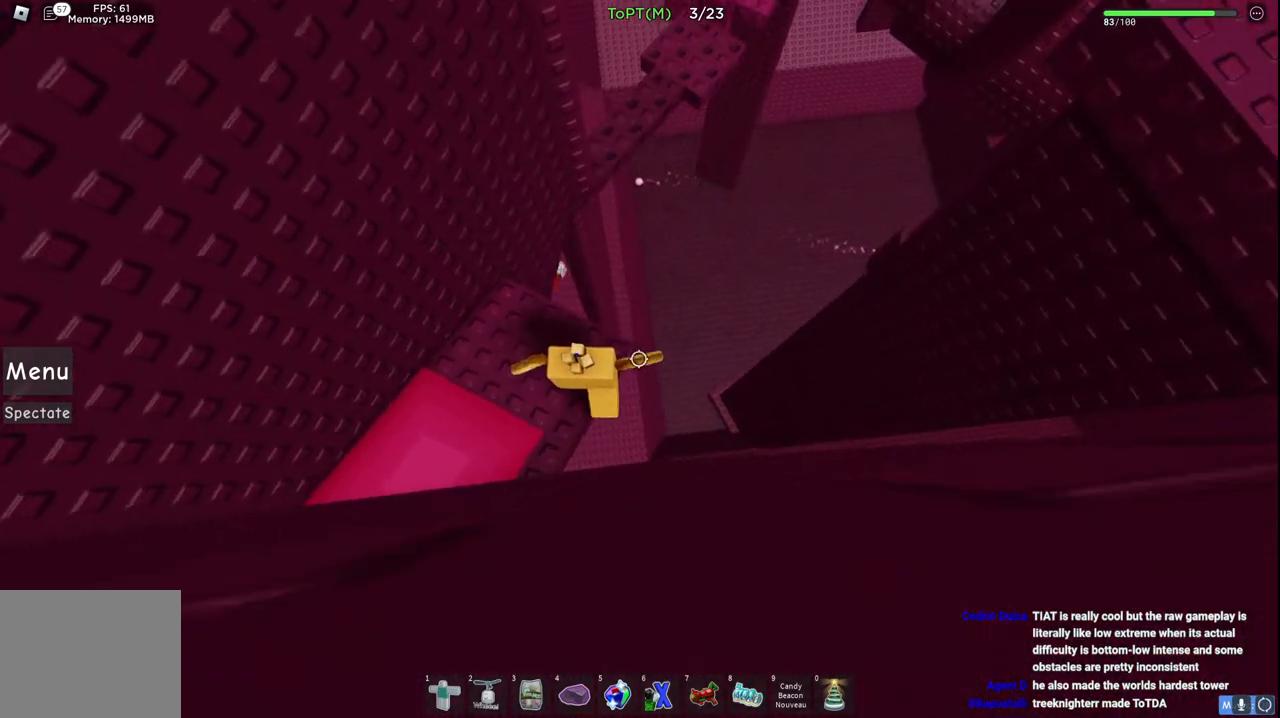
{"keys": ["space", "w"], "events": [[150, "w", "down"], [333, "space", "down"]]}
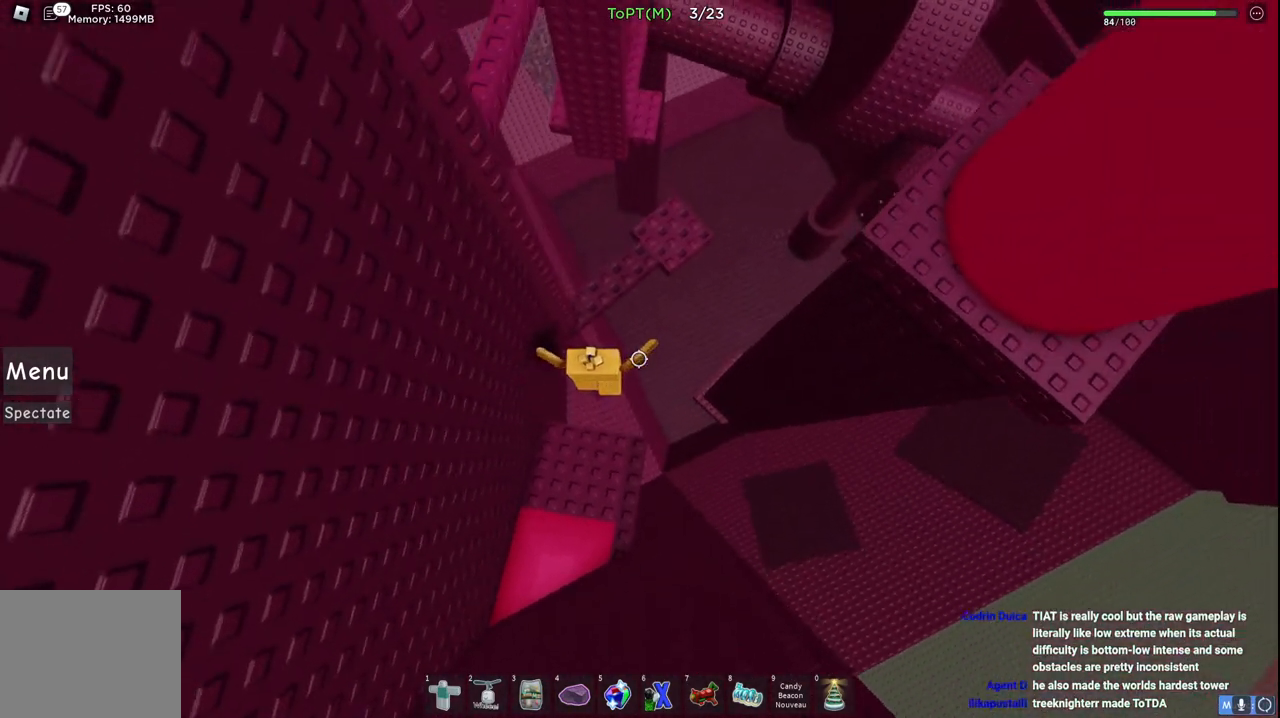
{"keys": ["w"], "events": [[17, "space", "up"]]}
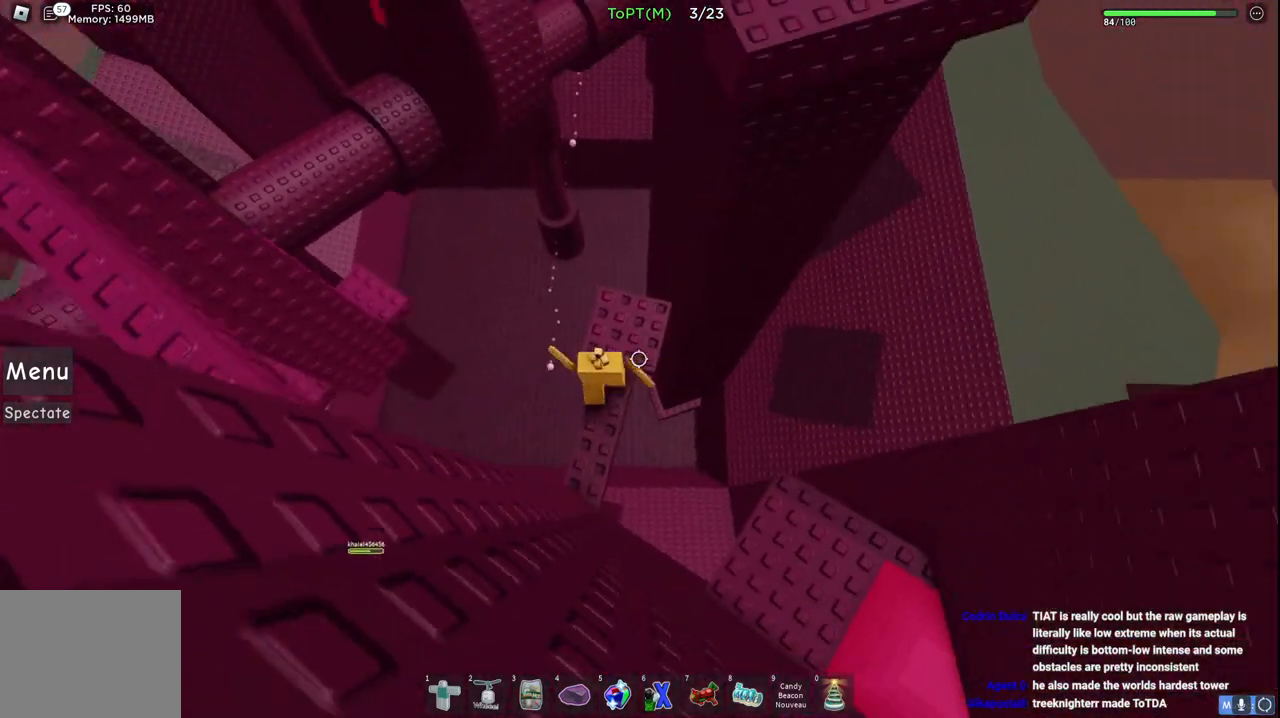
{"keys": ["d", "space", "w"], "events": [[33, "w", "up"], [300, "d", "down"], [433, "space", "down"], [467, "w", "down"]]}
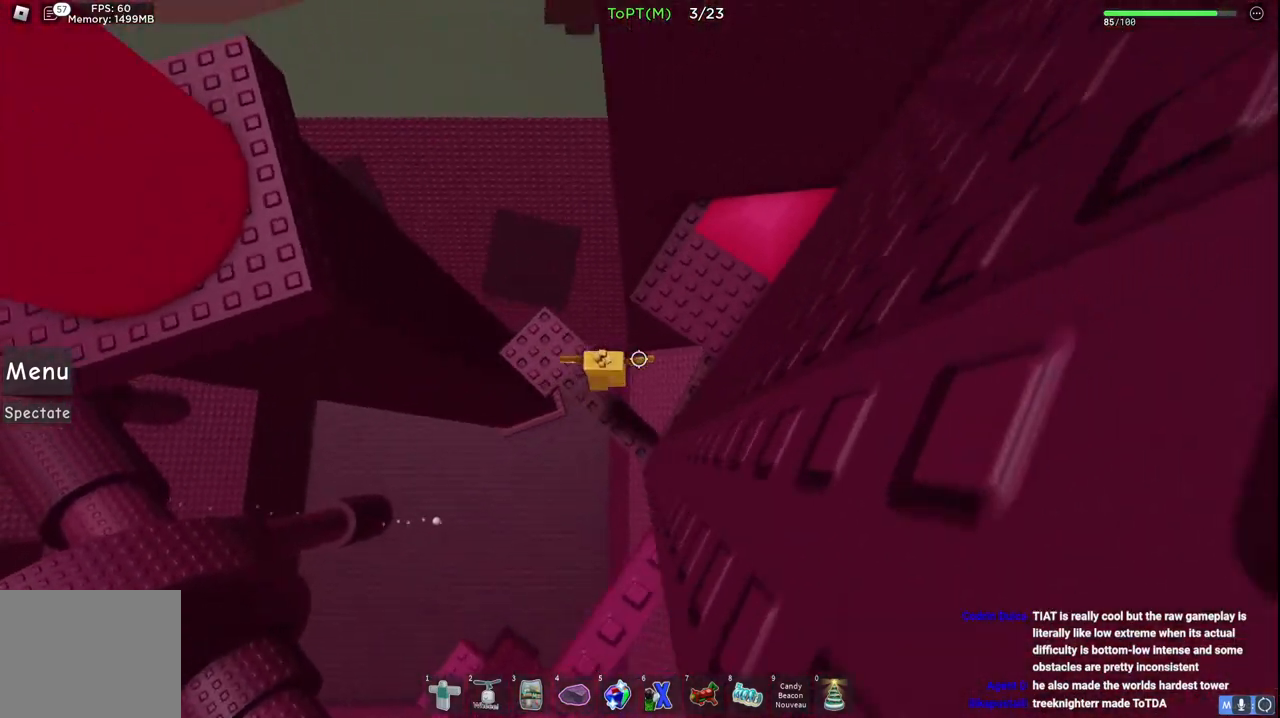
{"keys": [], "events": [[150, "space", "up"], [217, "d", "up"], [383, "w", "up"]]}
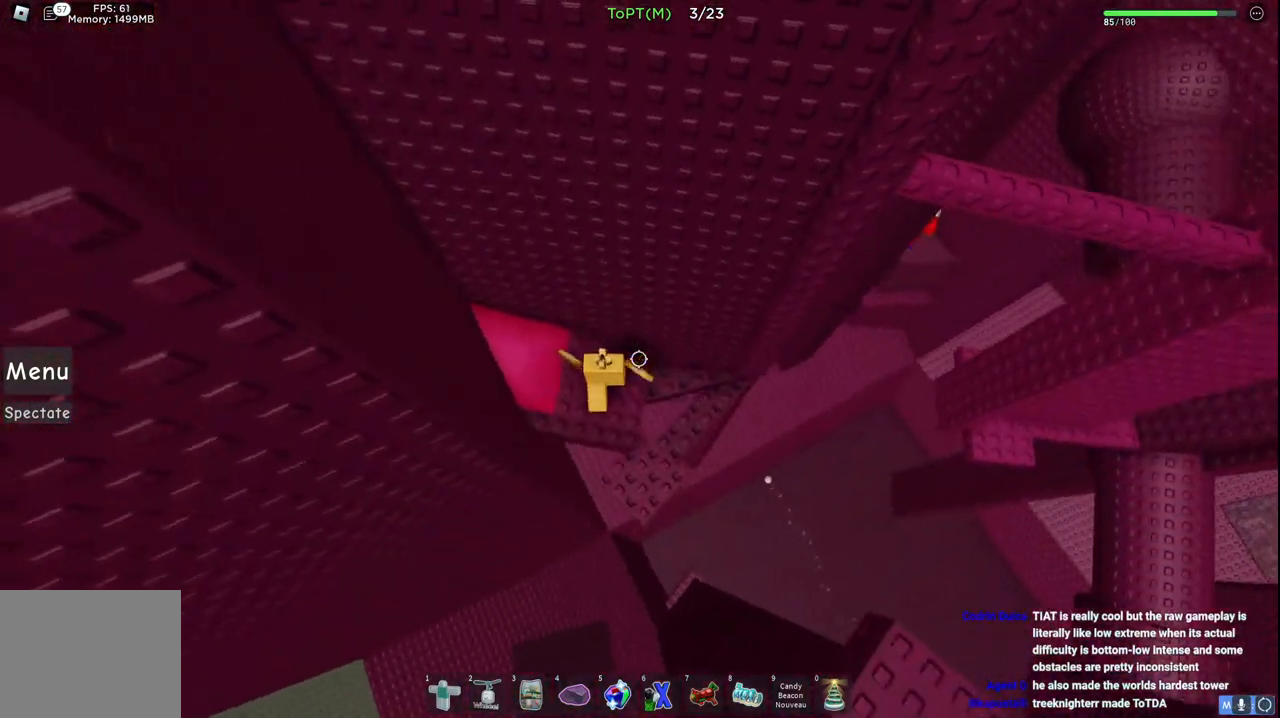
{"keys": ["d"], "events": [[500, "d", "down"]]}
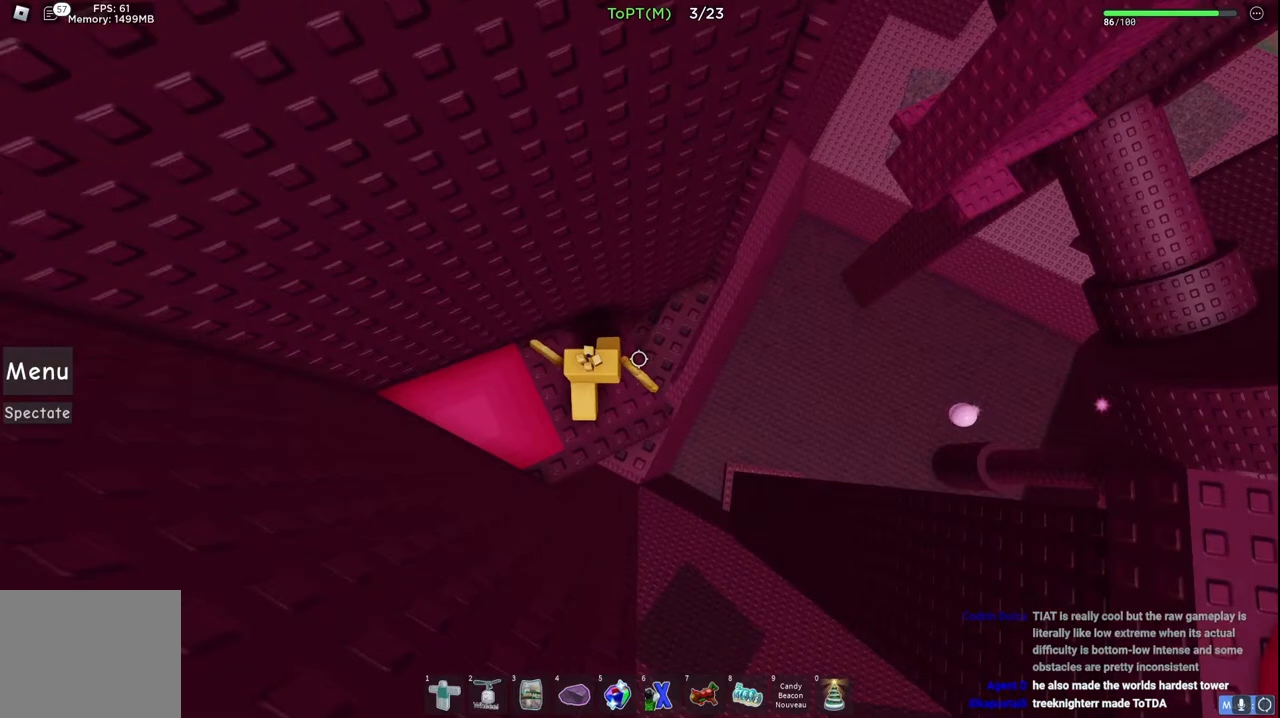
{"keys": [], "events": [[33, "space", "down"], [233, "space", "up"], [300, "d", "up"]]}
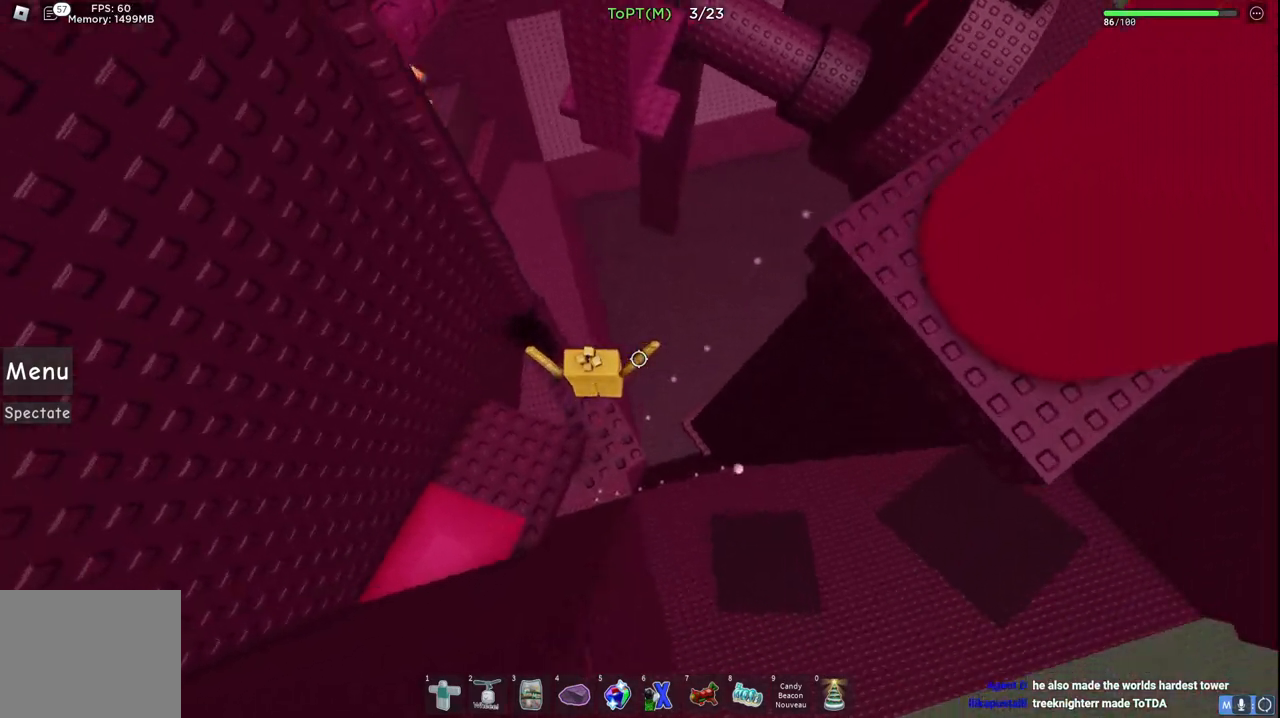
{"keys": [], "events": [[17, "d", "down"], [17, "s", "down"], [133, "d", "up"], [133, "s", "up"]]}
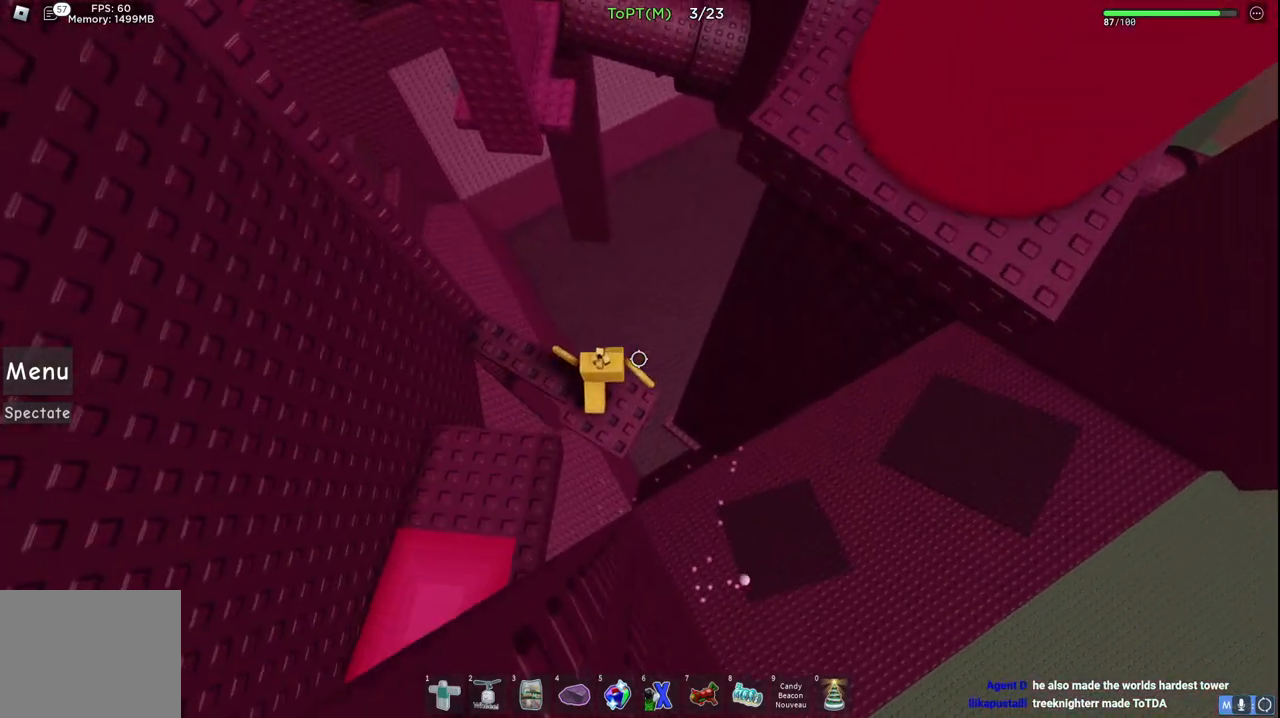
{"keys": [], "events": [[167, "d", "down"], [167, "s", "down"], [250, "s", "up"], [267, "d", "up"]]}
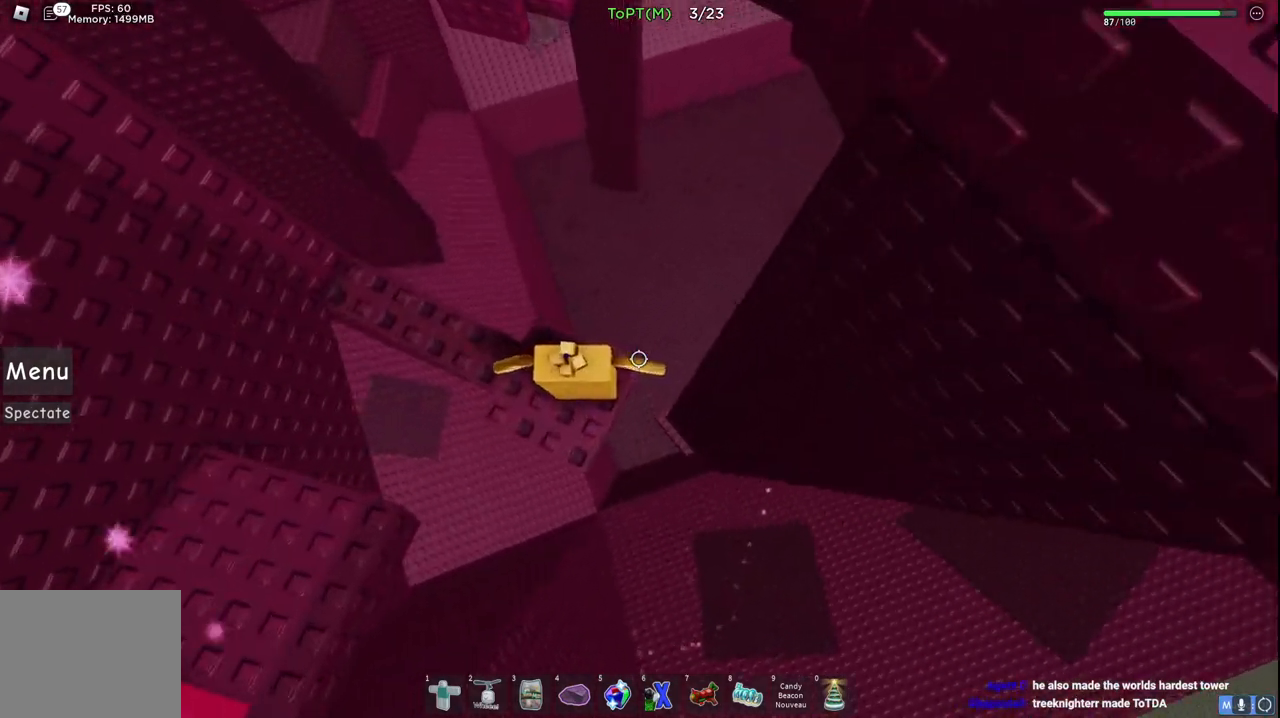
{"keys": [], "events": []}
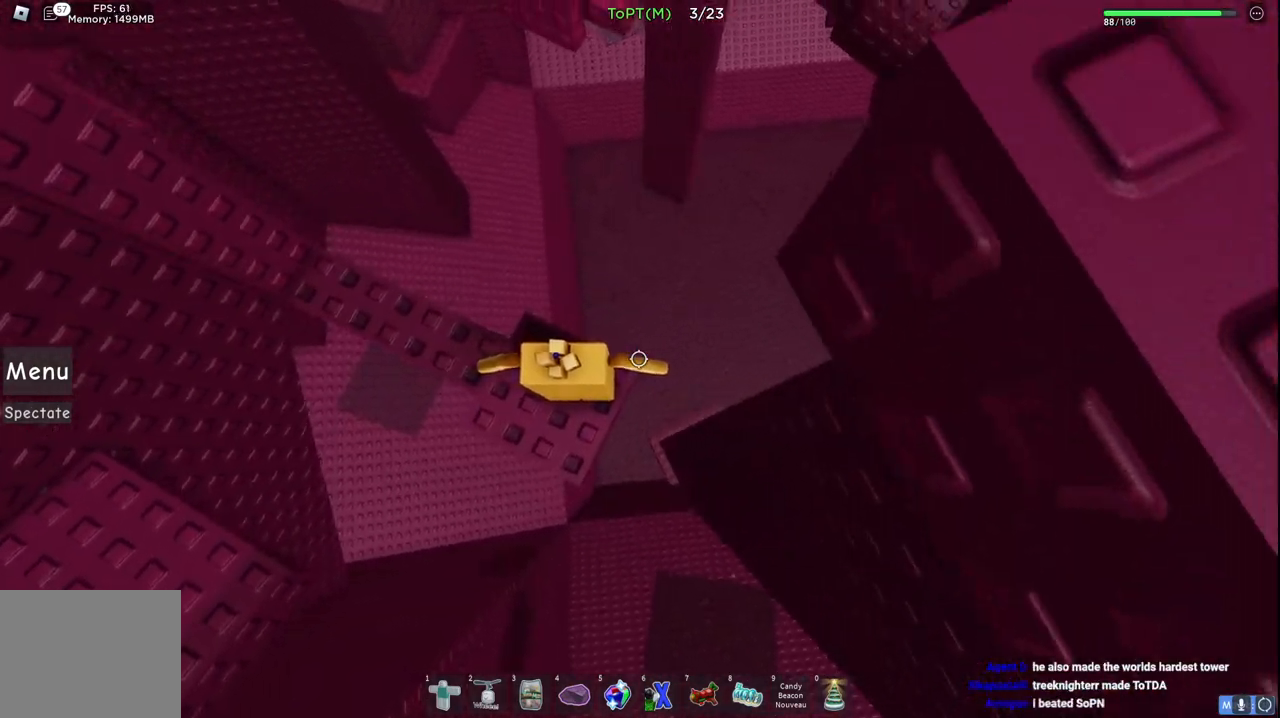
{"keys": [], "events": []}
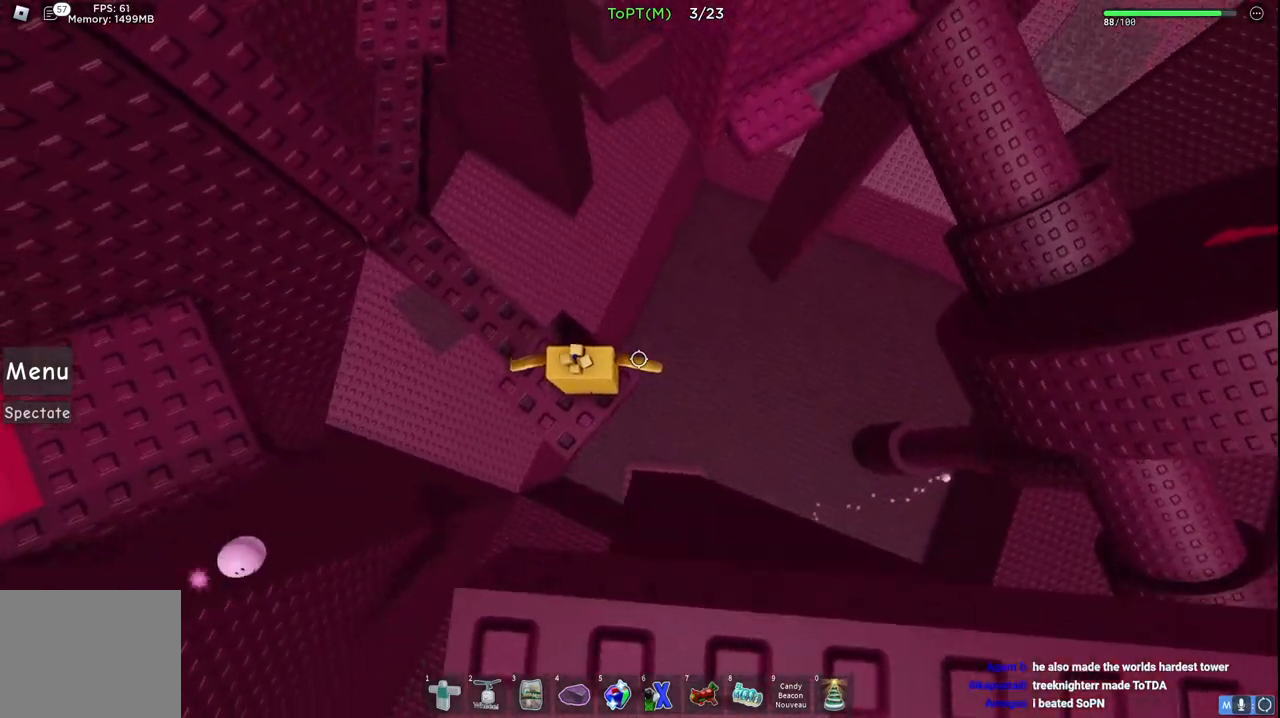
{"keys": ["d"], "events": [[417, "d", "down"]]}
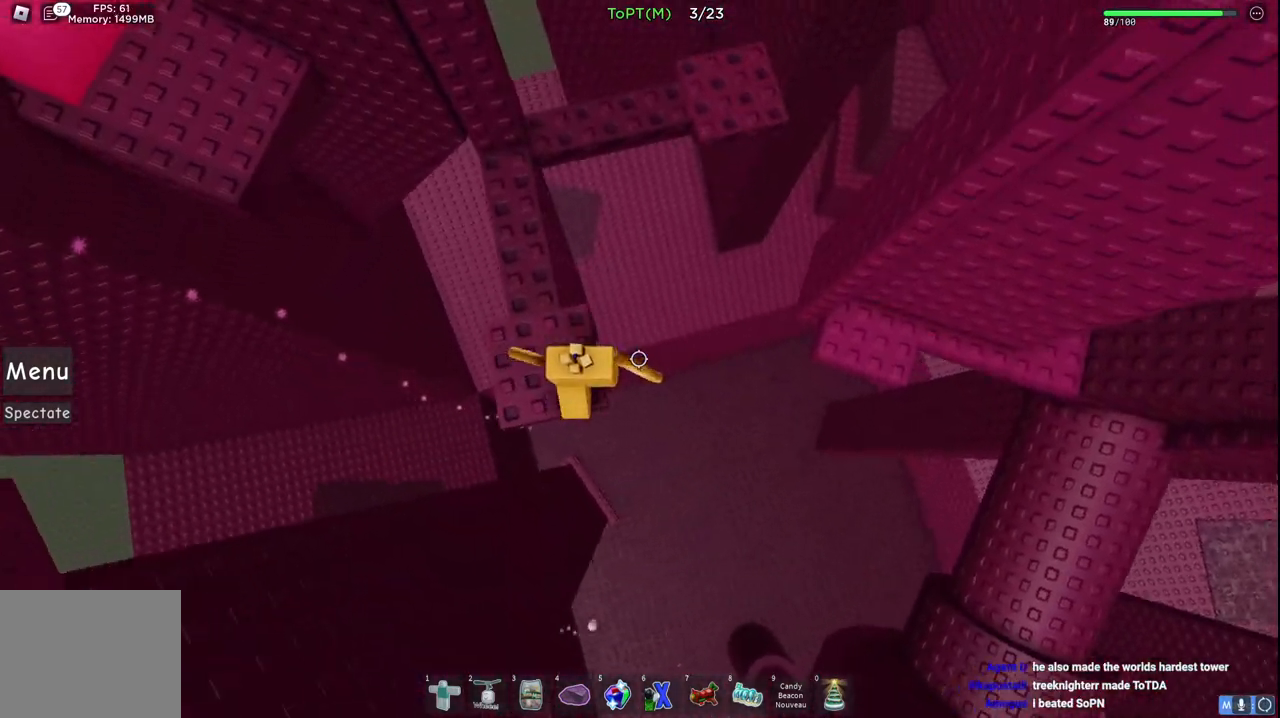
{"keys": ["d", "space"], "events": [[50, "space", "down"]]}
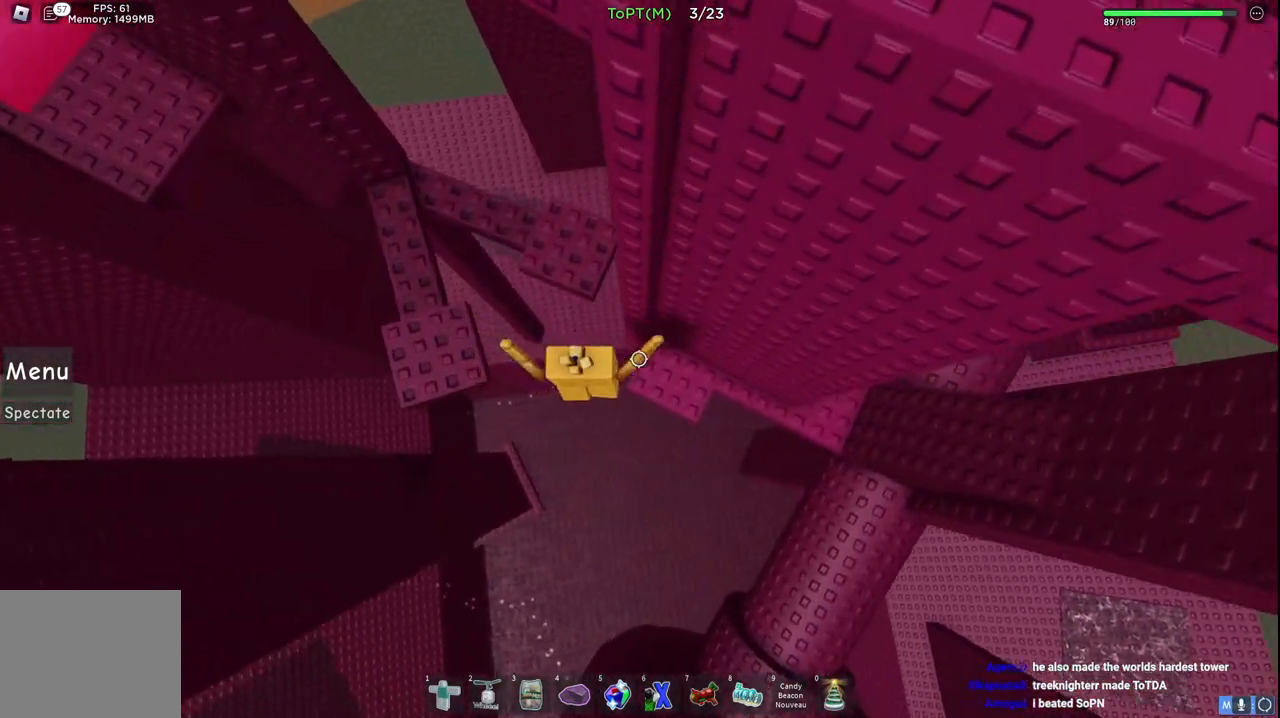
{"keys": ["w"], "events": [[33, "w", "down"], [267, "d", "up"], [467, "space", "up"]]}
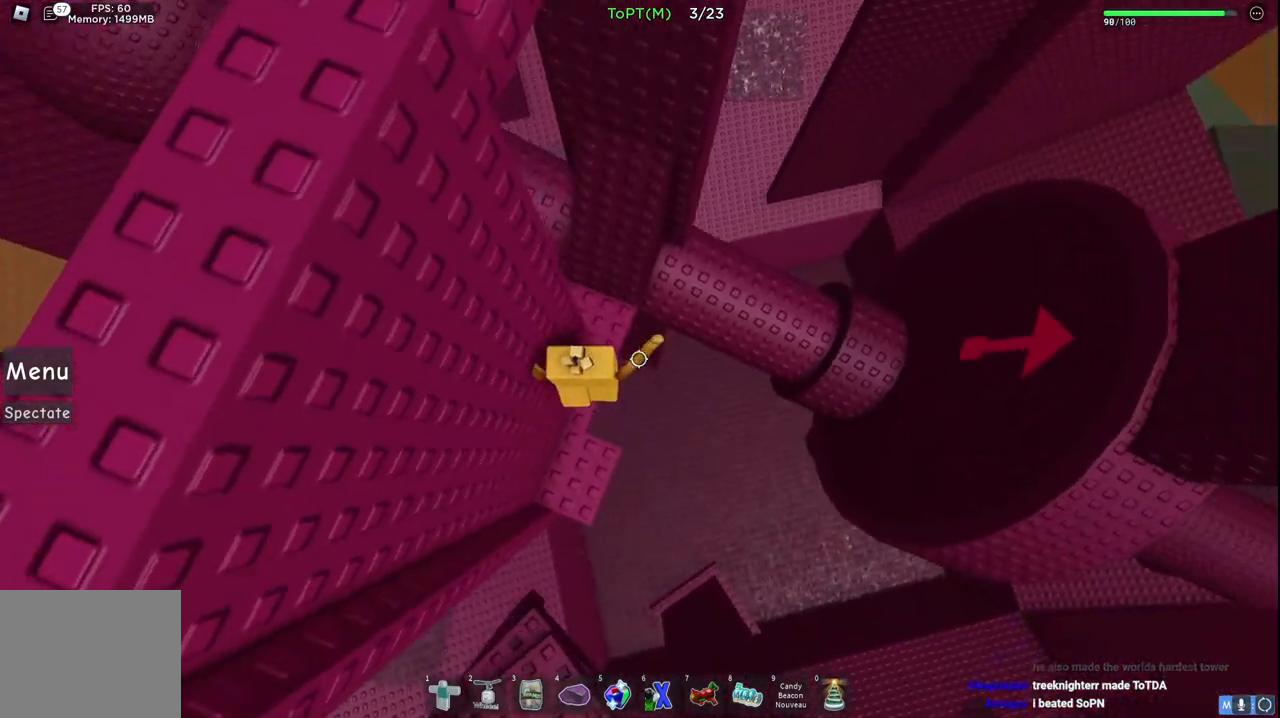
{"keys": ["w"], "events": [[233, "space", "down"], [467, "space", "up"]]}
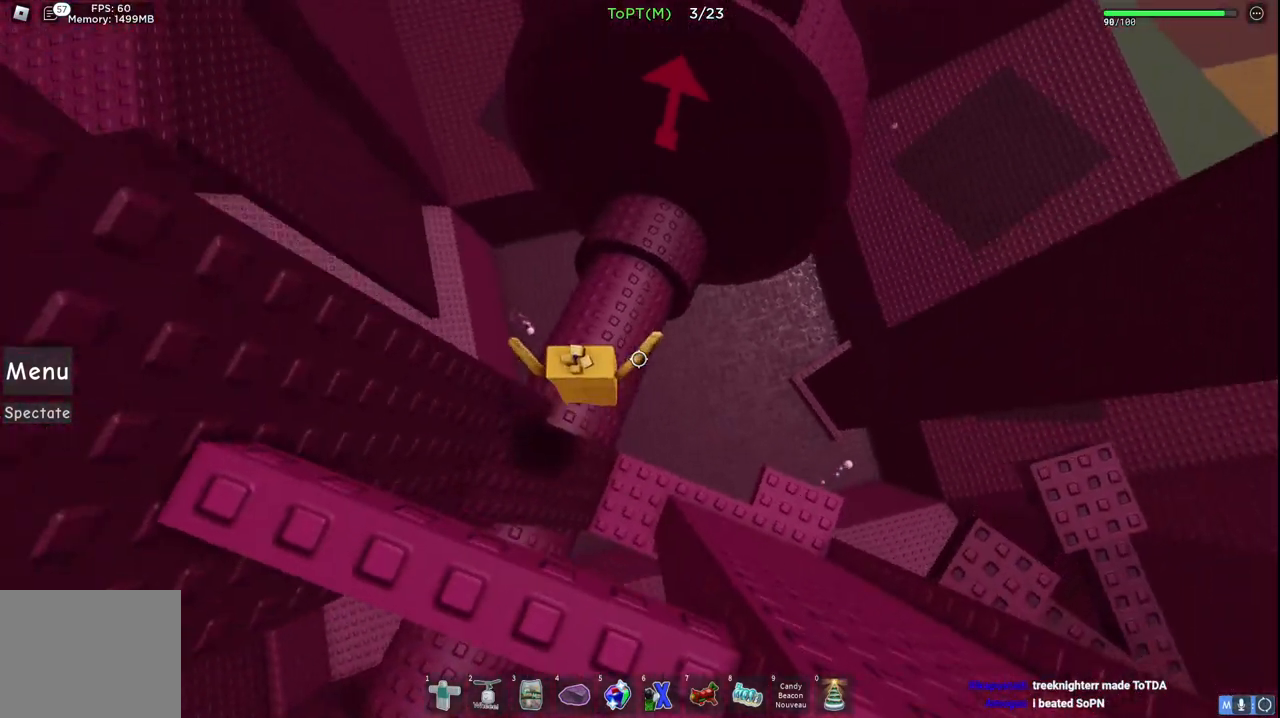
{"keys": ["w"], "events": []}
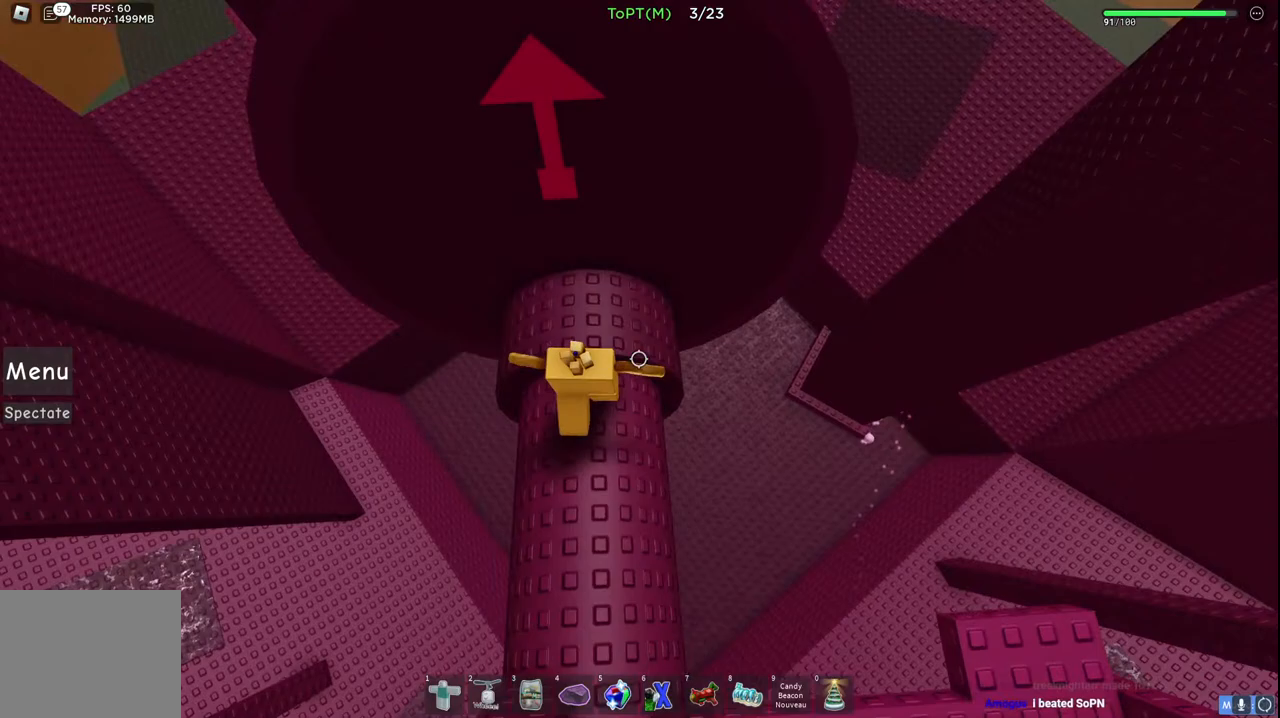
{"keys": ["d", "space", "w"], "events": [[67, "space", "down"], [383, "d", "down"]]}
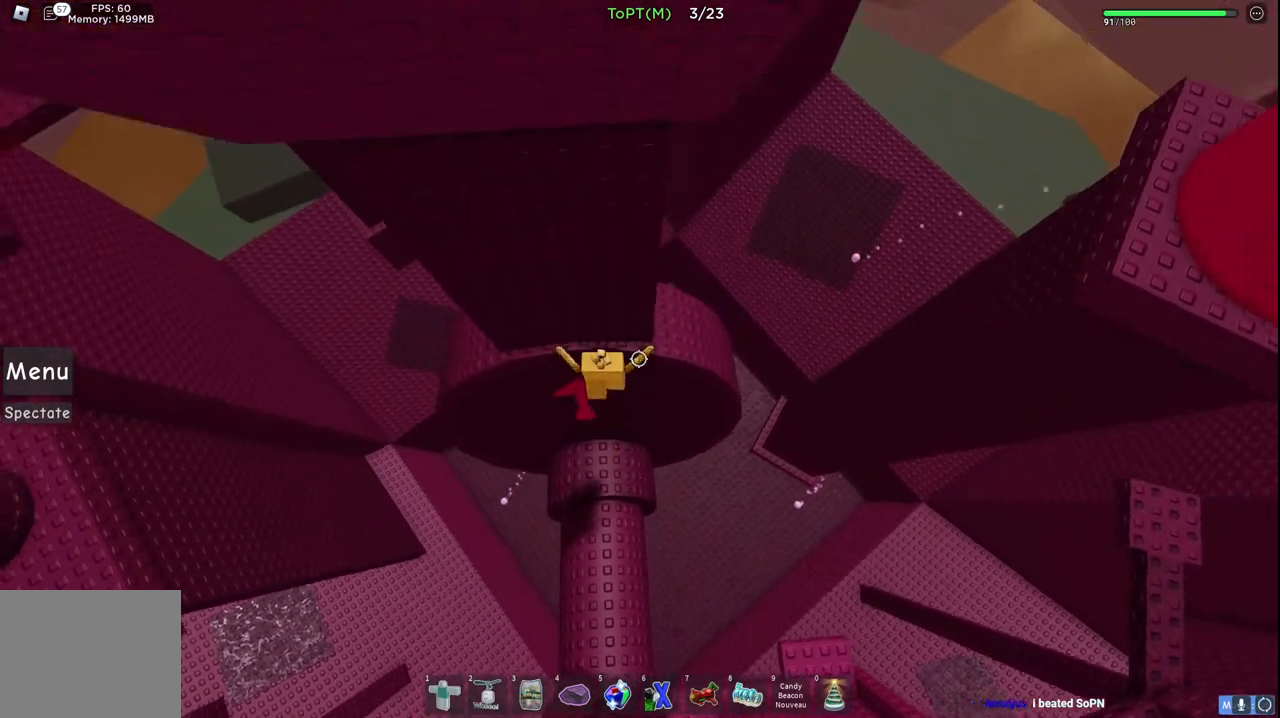
{"keys": [], "events": [[150, "space", "up"], [183, "w", "up"], [317, "w", "down"], [483, "d", "up"], [500, "w", "up"]]}
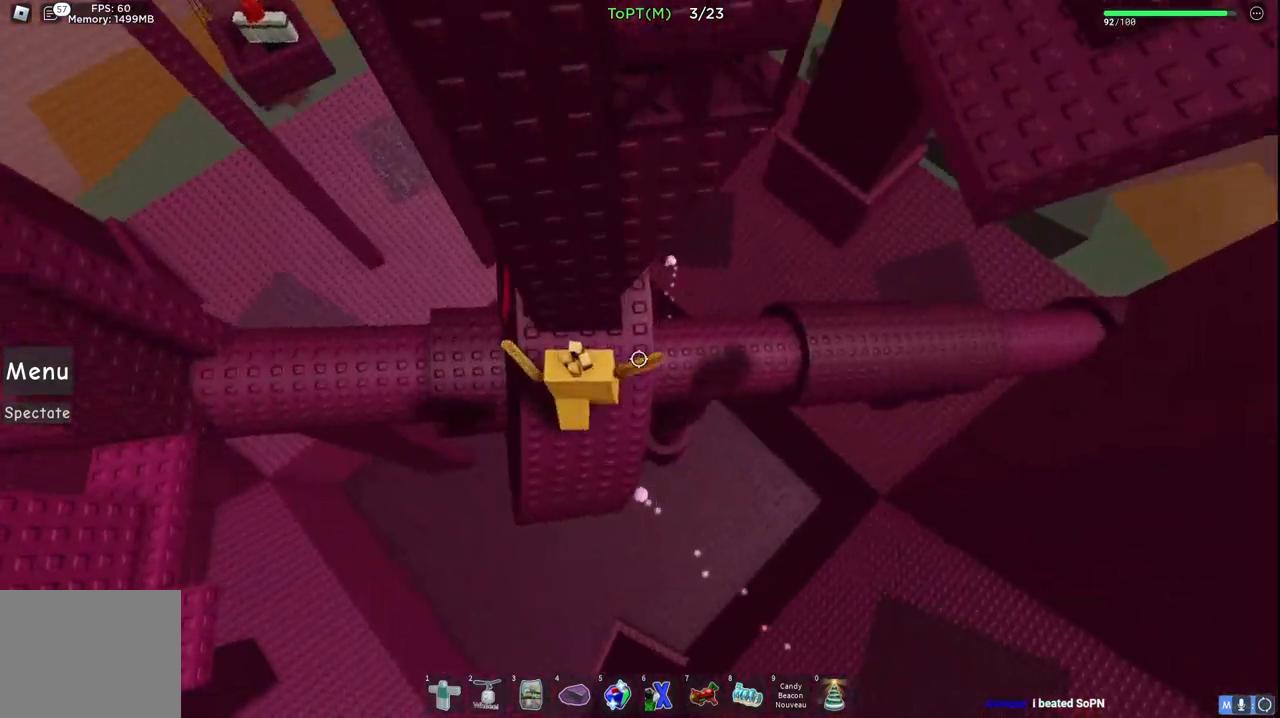
{"keys": ["d", "space", "w"], "events": [[100, "w", "down"], [117, "d", "down"], [367, "w", "up"], [400, "space", "down"], [467, "w", "down"]]}
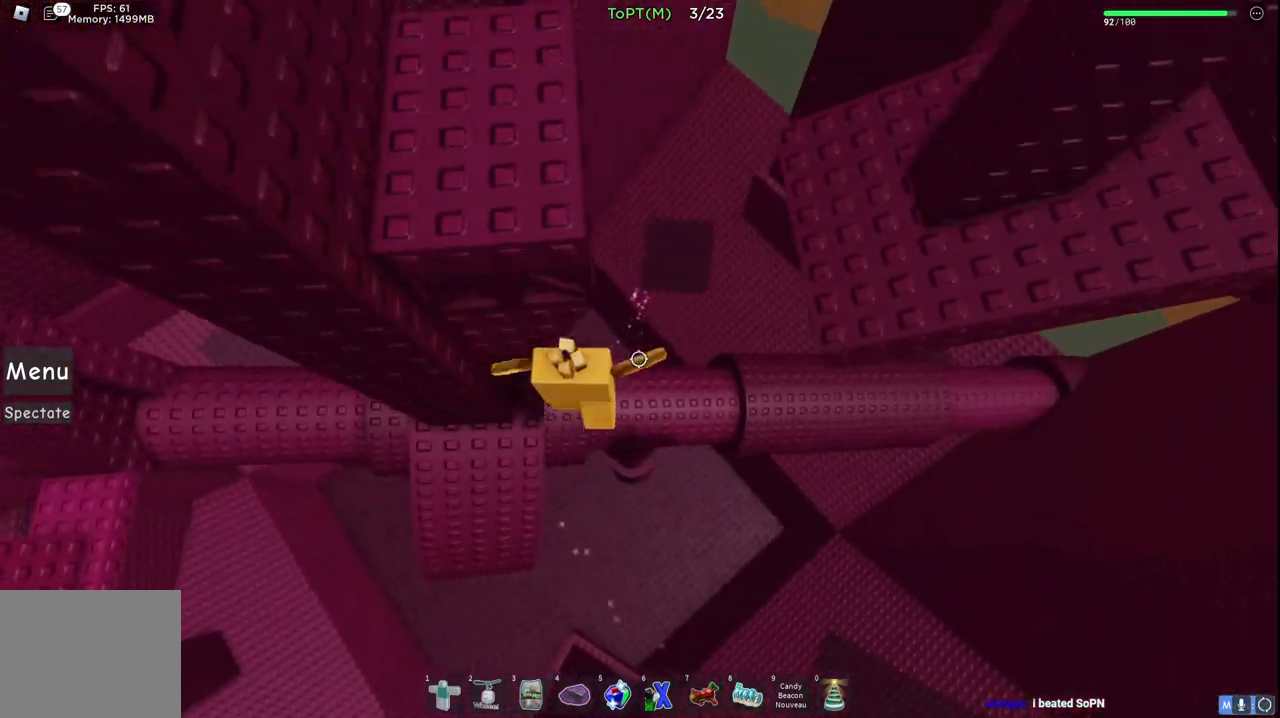
{"keys": ["a", "w"], "events": [[50, "d", "up"], [100, "a", "down"], [133, "space", "up"]]}
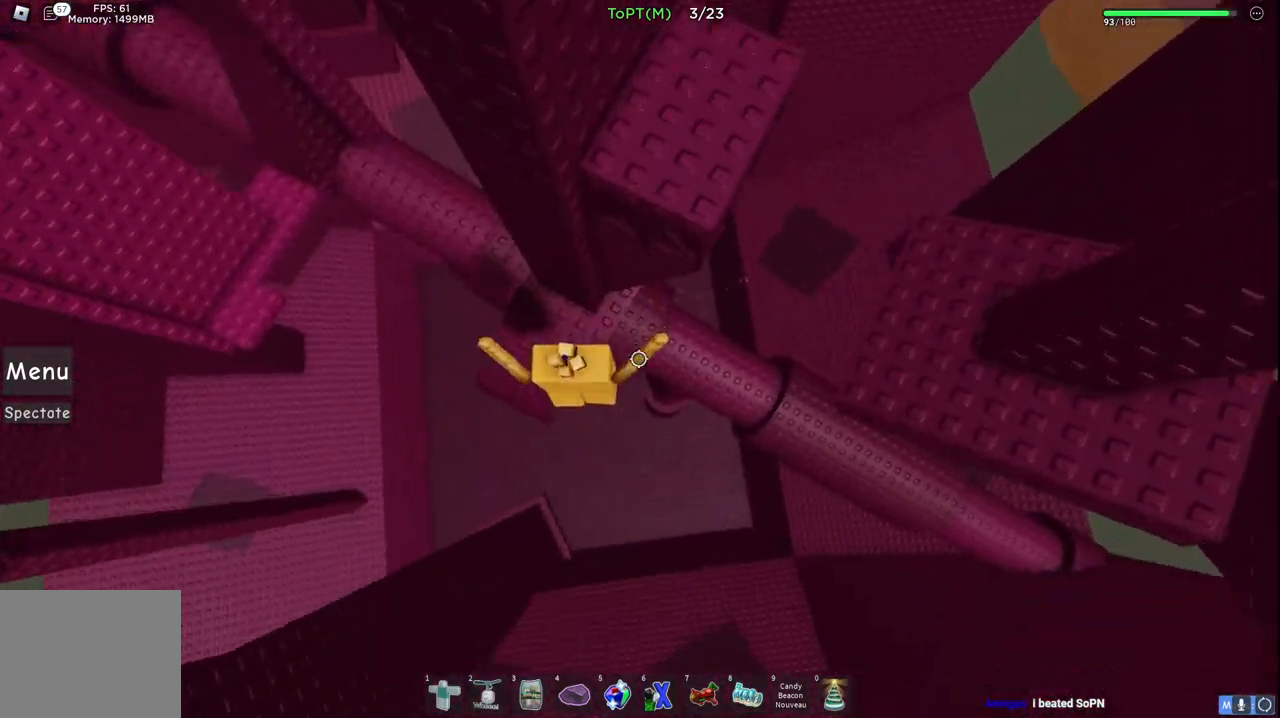
{"keys": ["d", "w"], "events": [[150, "a", "up"], [267, "w", "up"], [350, "space", "down"], [433, "d", "down"], [450, "w", "down"], [467, "space", "up"]]}
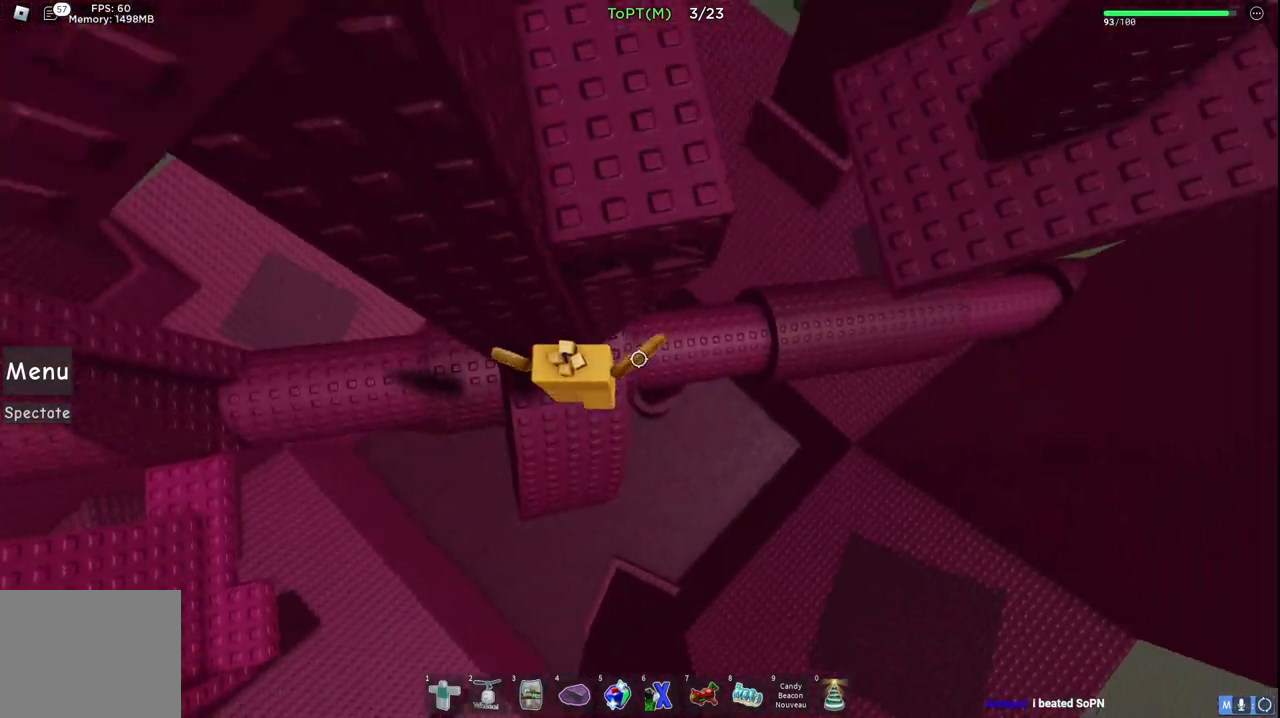
{"keys": ["w"], "events": [[33, "d", "up"]]}
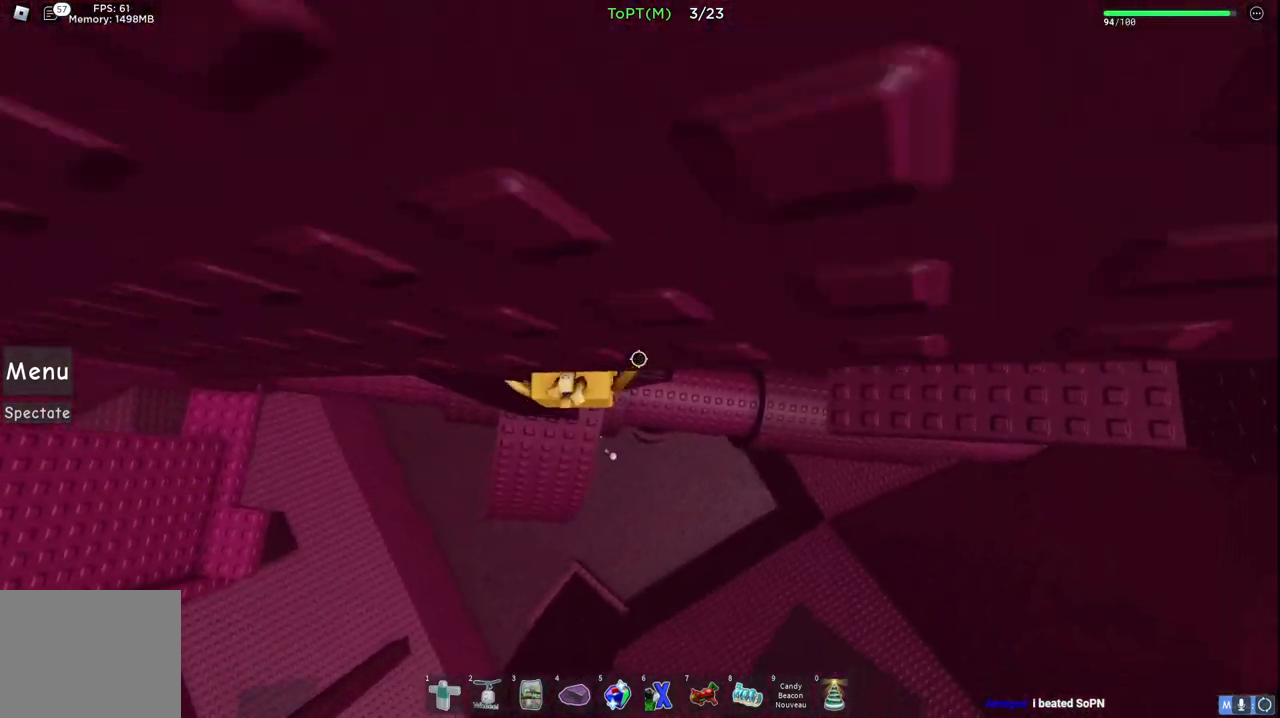
{"keys": ["d", "space", "w"], "events": [[117, "d", "down"], [483, "space", "down"]]}
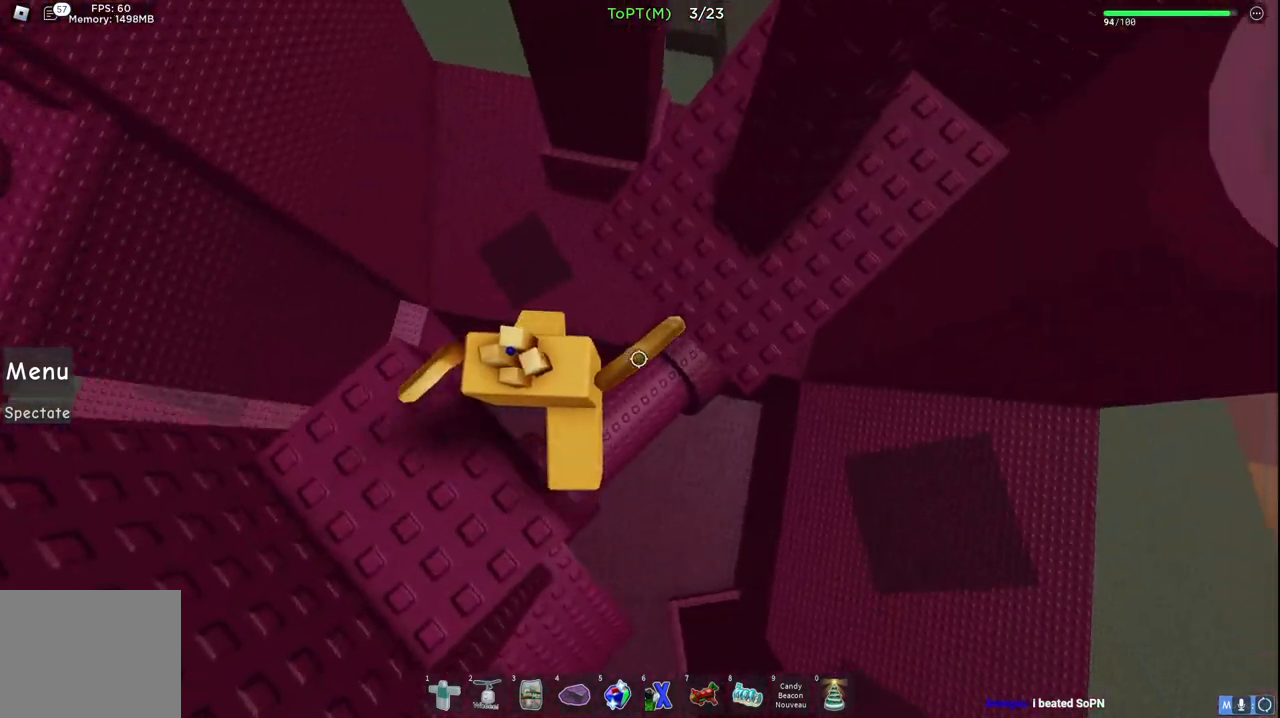
{"keys": ["d", "w"], "events": [[200, "space", "up"]]}
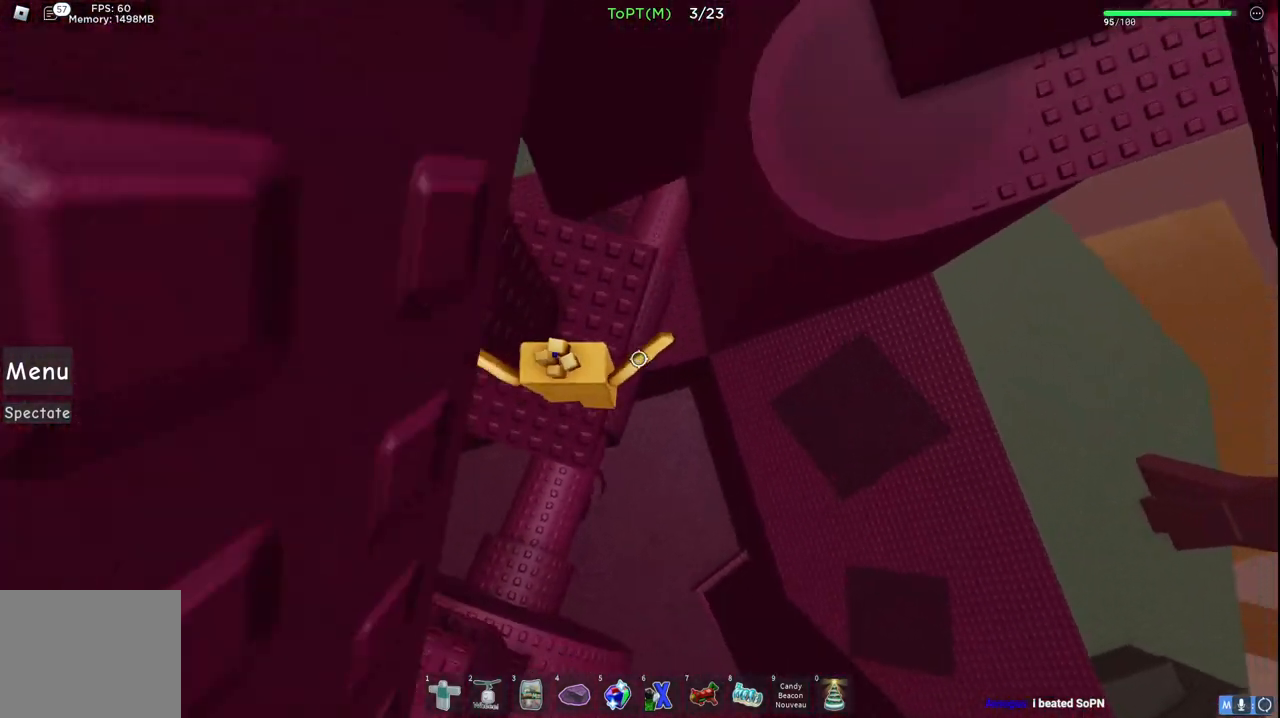
{"keys": ["d", "space", "w"], "events": [[17, "d", "up"], [283, "d", "down"], [367, "space", "down"]]}
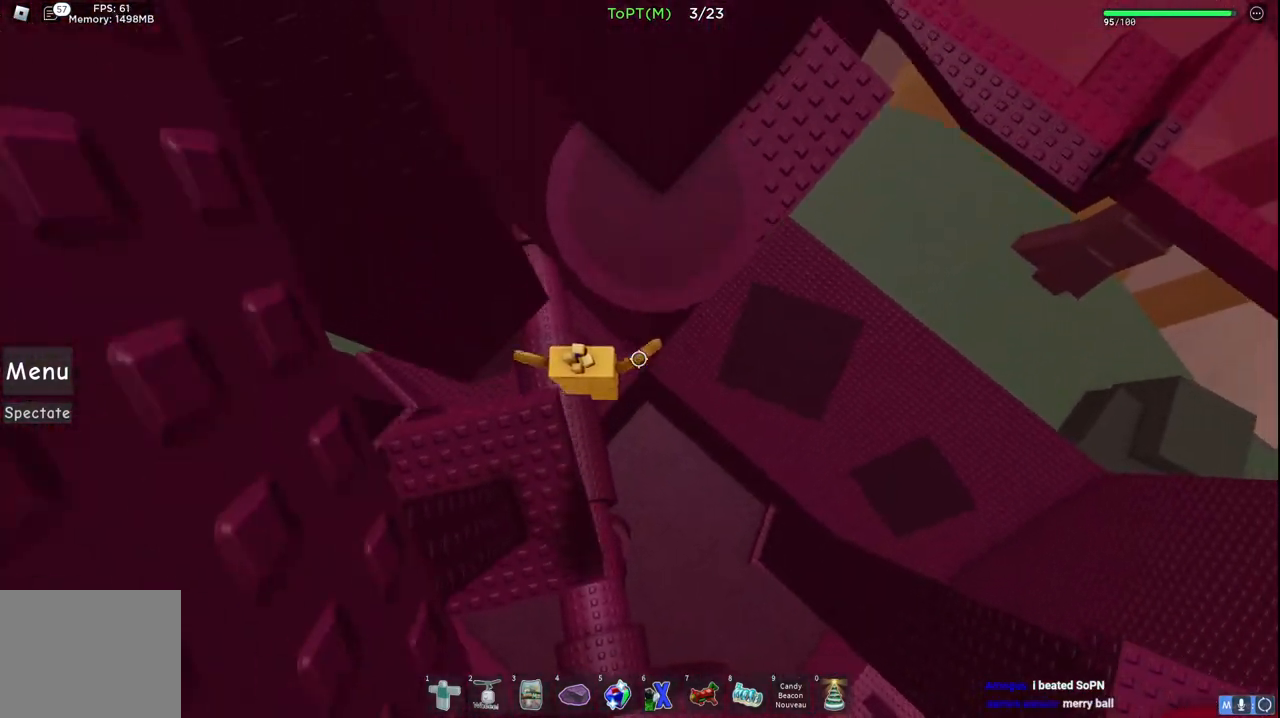
{"keys": ["space", "w"], "events": [[133, "space", "up"], [333, "d", "up"], [433, "space", "down"]]}
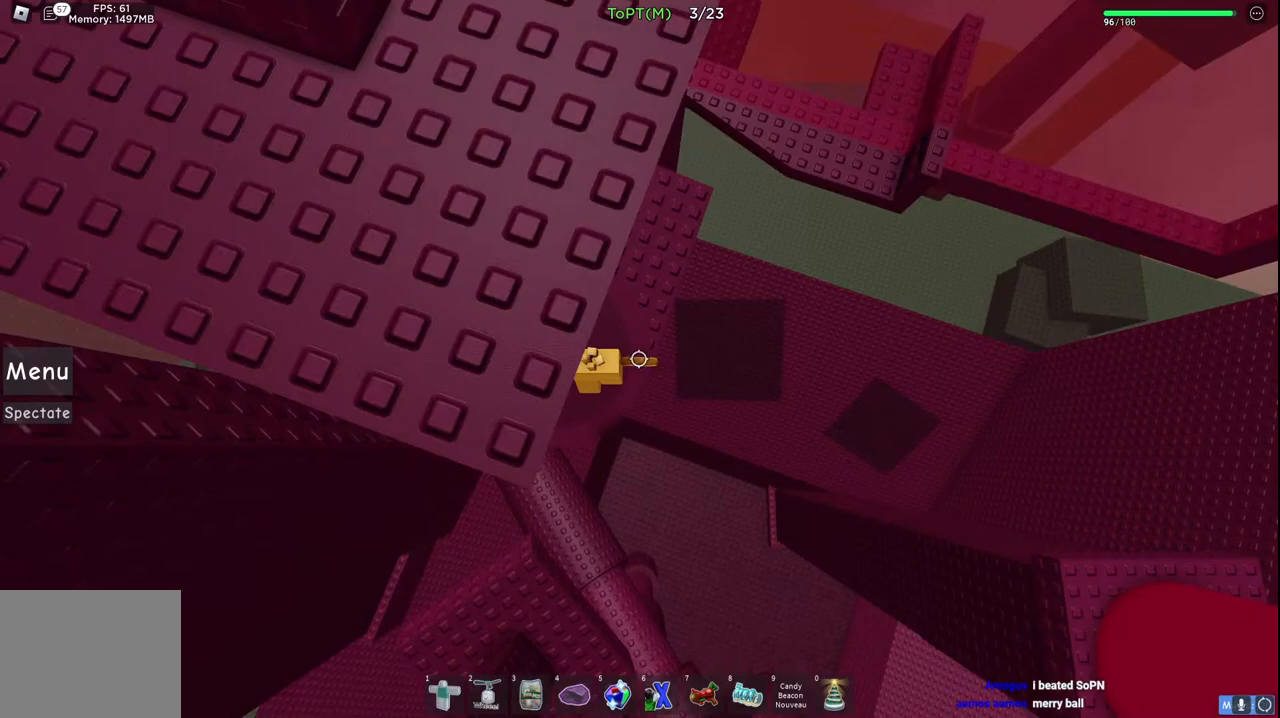
{"keys": ["d", "w"], "events": [[133, "space", "up"], [417, "d", "down"]]}
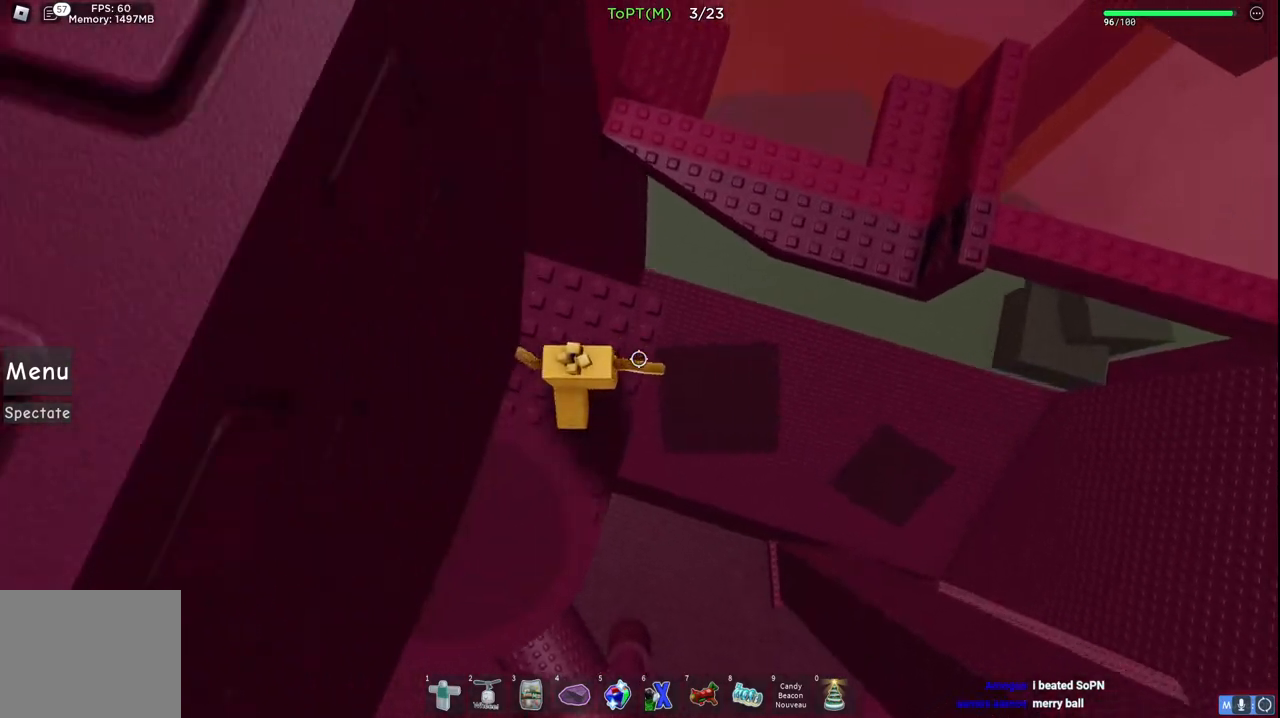
{"keys": ["d", "w"], "events": [[183, "space", "down"], [400, "space", "up"]]}
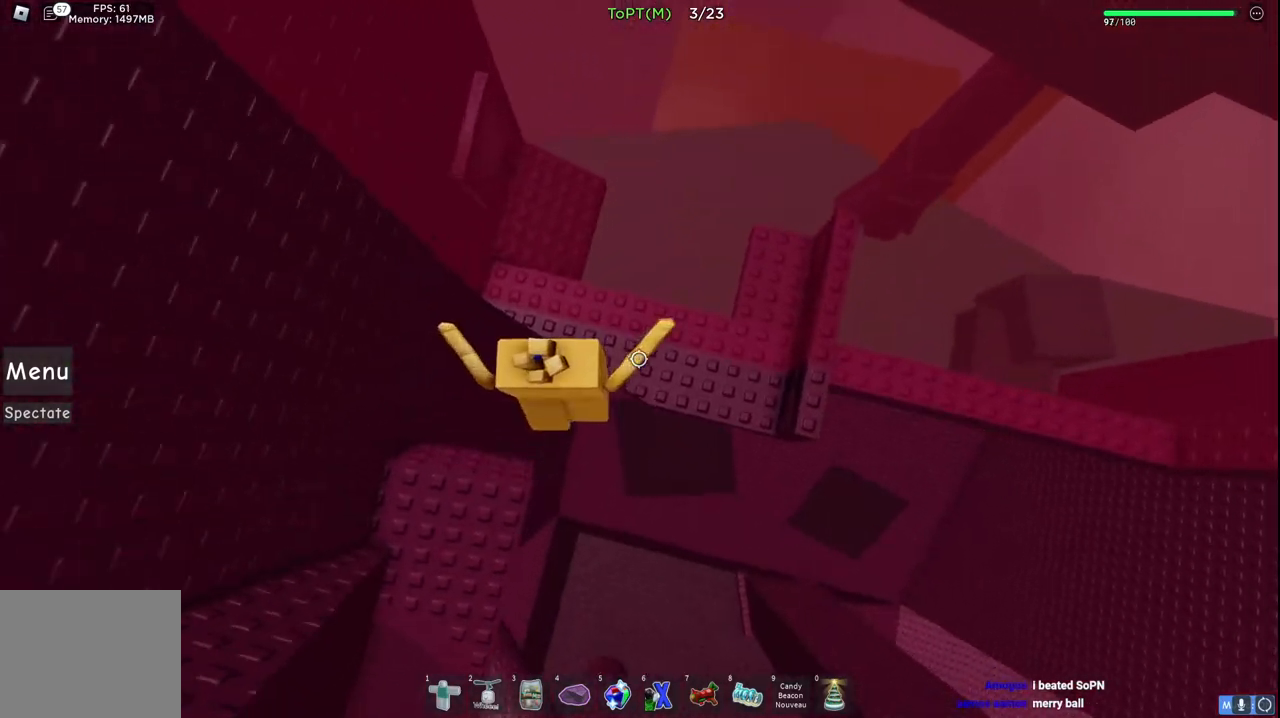
{"keys": [], "events": [[150, "w", "up"], [283, "d", "up"]]}
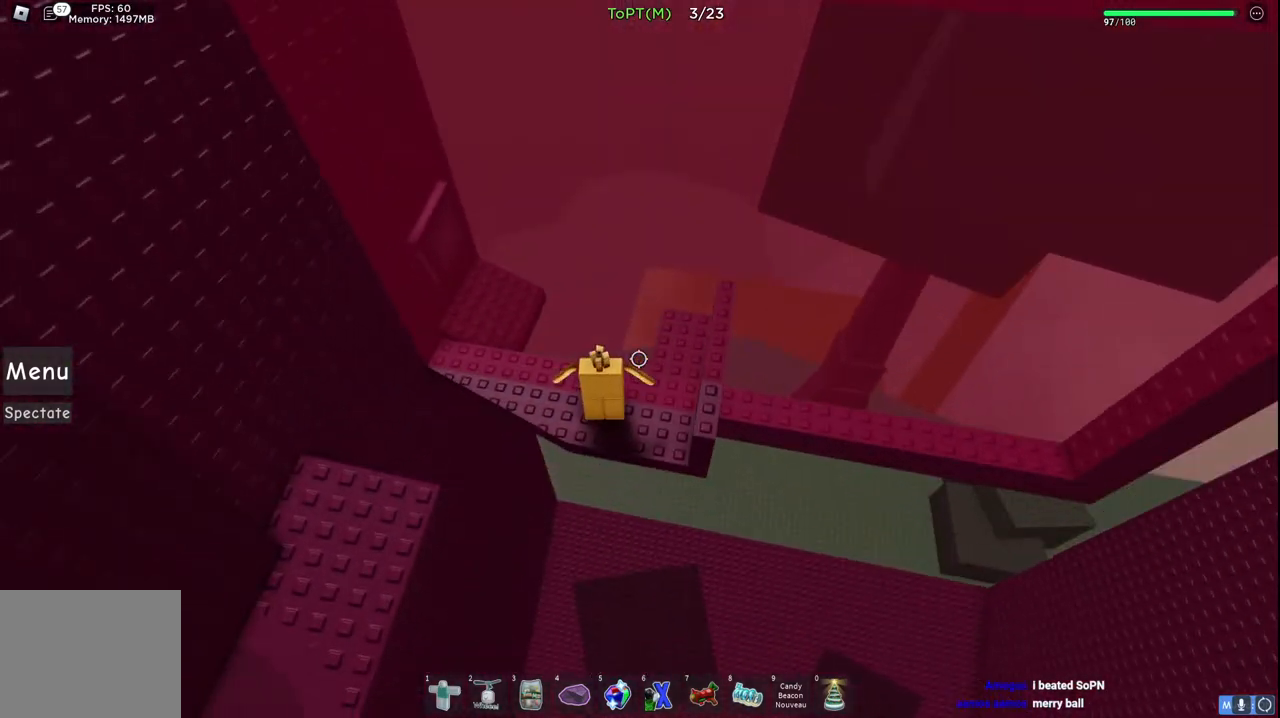
{"keys": ["d", "w"], "events": [[183, "d", "down"], [283, "w", "down"]]}
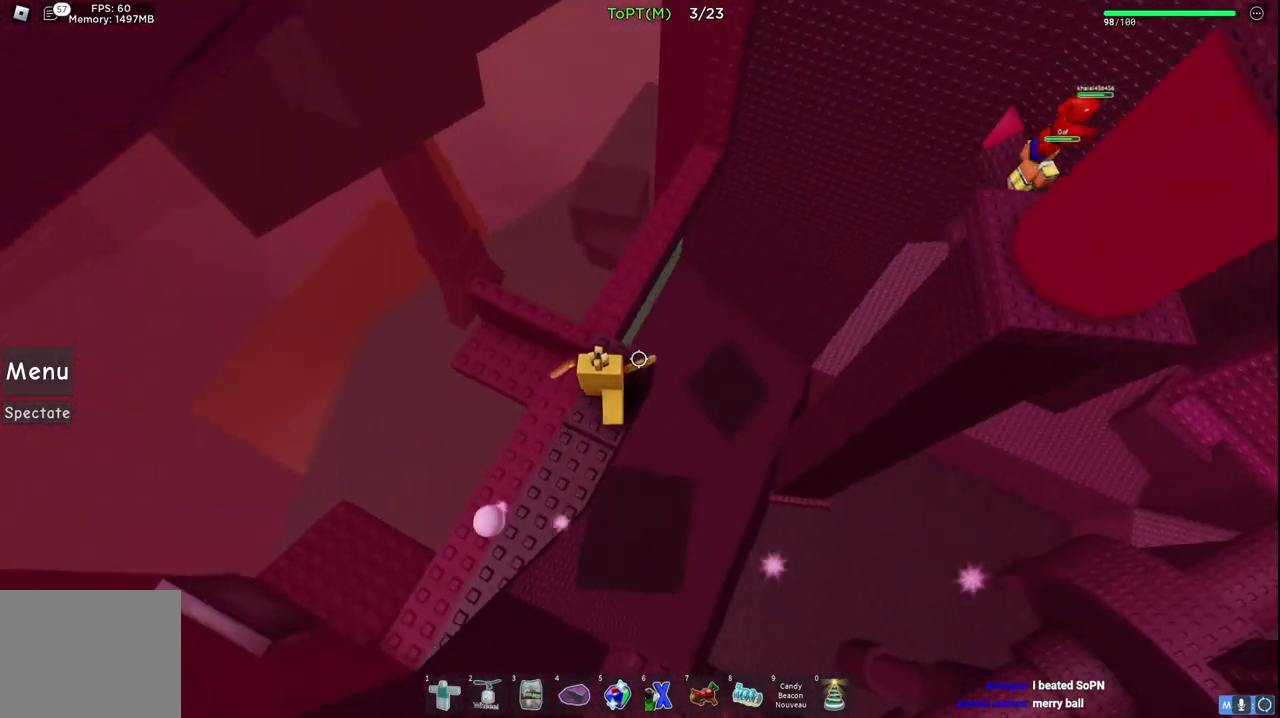
{"keys": ["w"], "events": [[50, "d", "up"], [183, "w", "up"], [350, "w", "down"], [367, "d", "down"], [500, "d", "up"]]}